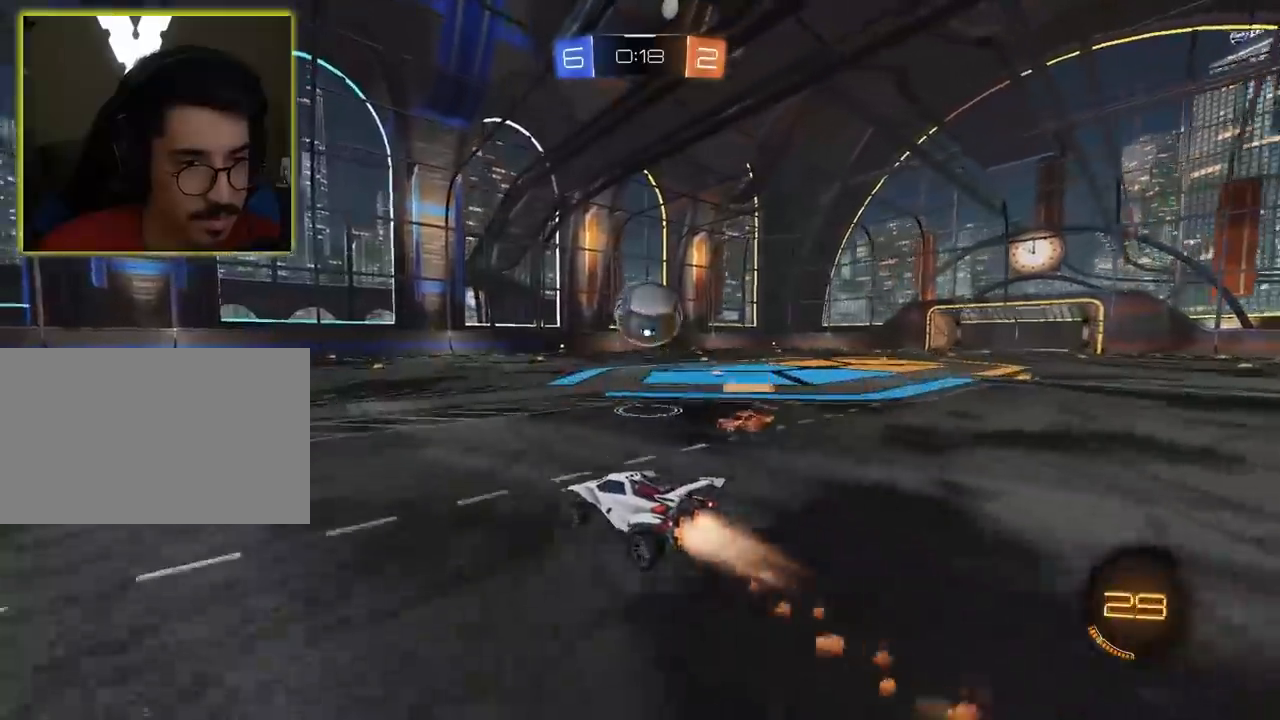
Gameplay with keyboard and mouse; each line is a JSON object with the keys and mouse buttons held at the frame after it. "events" lists presses ("down") and releases ("up") of "1", "2", "3", "4", "5", "a", "alt", "c", "caps_lock", "ctrl", "d", "e", "f", "g", "q", "r", "s", "shift", "space", "t", "tab", "v", "w", "x", "z", "mouse_left", "mouse_wheel" and "mouse_right" between this image and that frame as [ms after this image, input, new state], when the widget could be followed in between. "mouse_left", "mouse_wheel", "mouse_right" = the "left", "wheel", "right" buttons of the "mouse" list. No other keys are recorded. "wheel" means that the mouse wheel is clicked or scrolled. "mouse_move" is the direction in which the mouse moves at that frame (one of eight, or "still"), when it could be read.
{"keys": ["d"], "mouse": [], "mouse_move": "still", "events": [[67, "mouse_left", "up"], [117, "mouse_right", "up"], [217, "mouse_left", "down"], [250, "mouse_right", "down"], [483, "mouse_left", "up"], [483, "mouse_right", "up"]]}
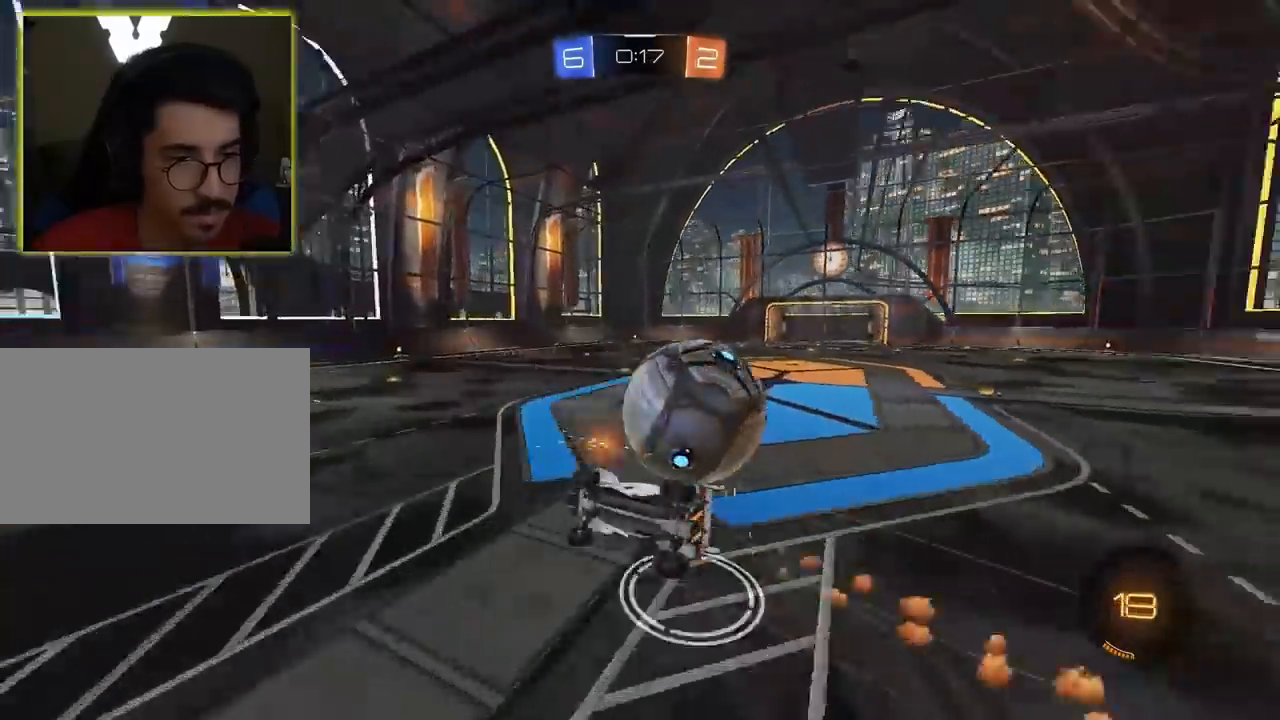
{"keys": ["d", "w"], "mouse": ["left"], "mouse_move": "still", "events": [[283, "mouse_left", "down"], [283, "w", "down"]]}
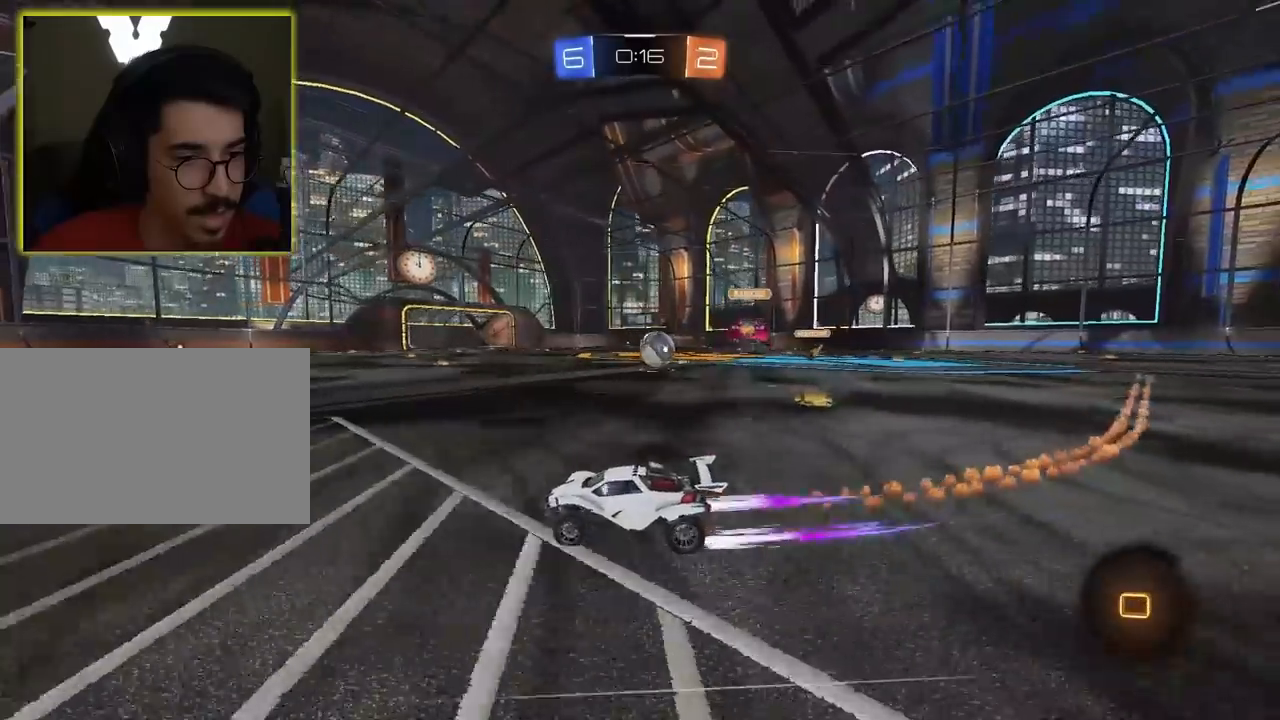
{"keys": ["a", "d", "s"], "mouse": [], "mouse_move": "still", "events": [[117, "a", "down"], [117, "d", "up"], [117, "mouse_left", "up"], [300, "a", "up"], [350, "d", "down"], [400, "w", "up"], [483, "a", "down"], [483, "s", "down"]]}
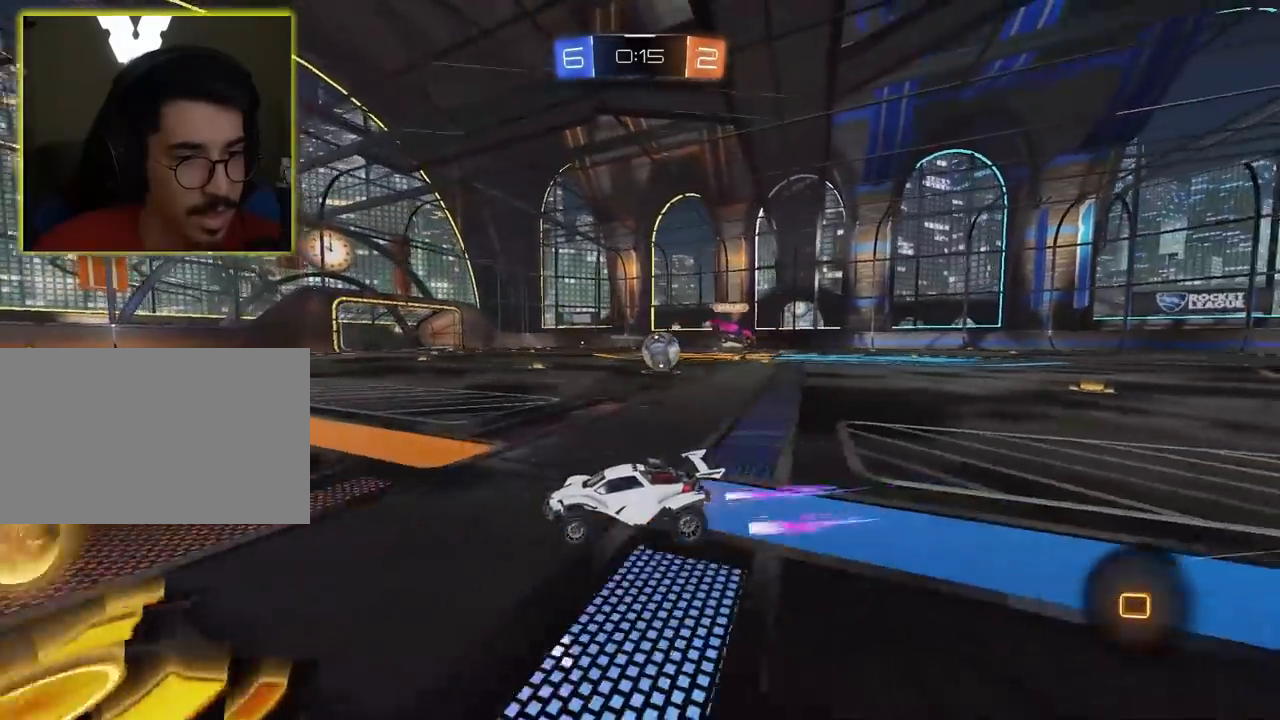
{"keys": ["d", "w"], "mouse": [], "mouse_move": "still", "events": [[133, "d", "up"], [217, "a", "up"], [217, "d", "down"], [267, "s", "up"], [417, "w", "down"]]}
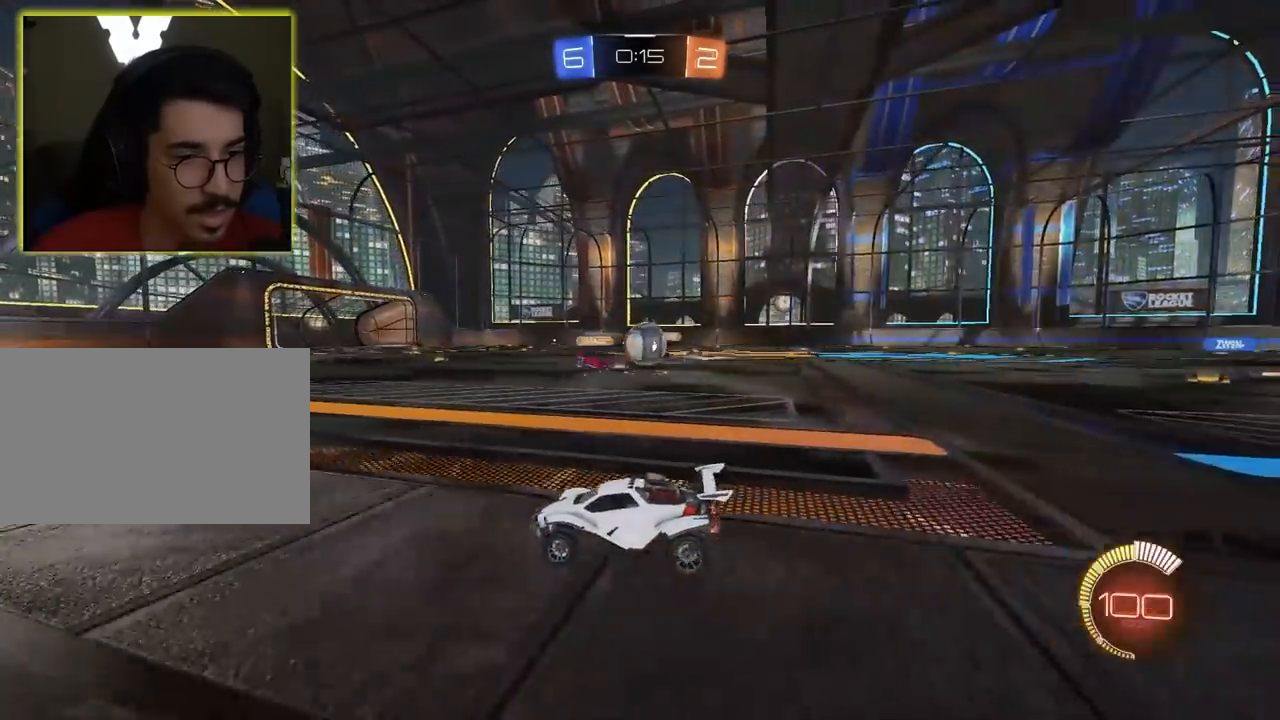
{"keys": ["d", "w"], "mouse": ["left"], "mouse_move": "still", "events": [[50, "mouse_left", "down"]]}
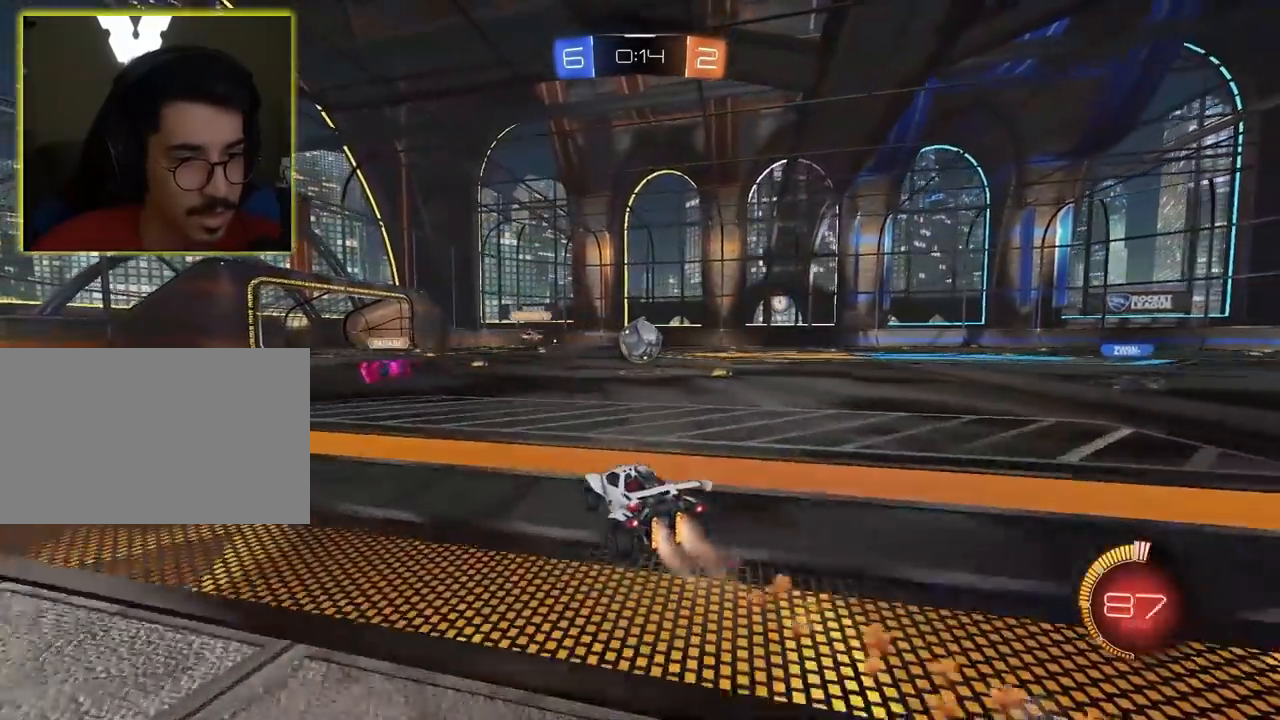
{"keys": ["a", "w"], "mouse": ["left"], "mouse_move": "still", "events": [[17, "d", "up"], [400, "a", "down"]]}
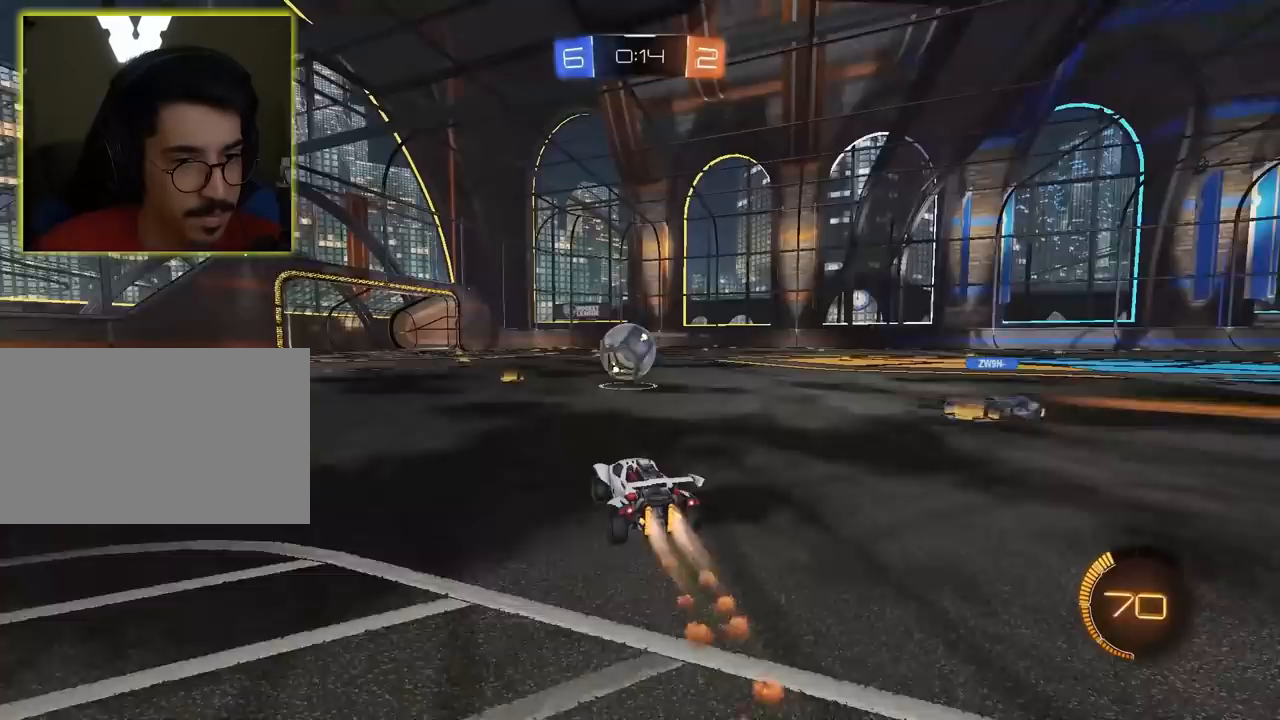
{"keys": ["a"], "mouse": [], "mouse_move": "still", "events": [[83, "w", "up"], [133, "mouse_left", "up"]]}
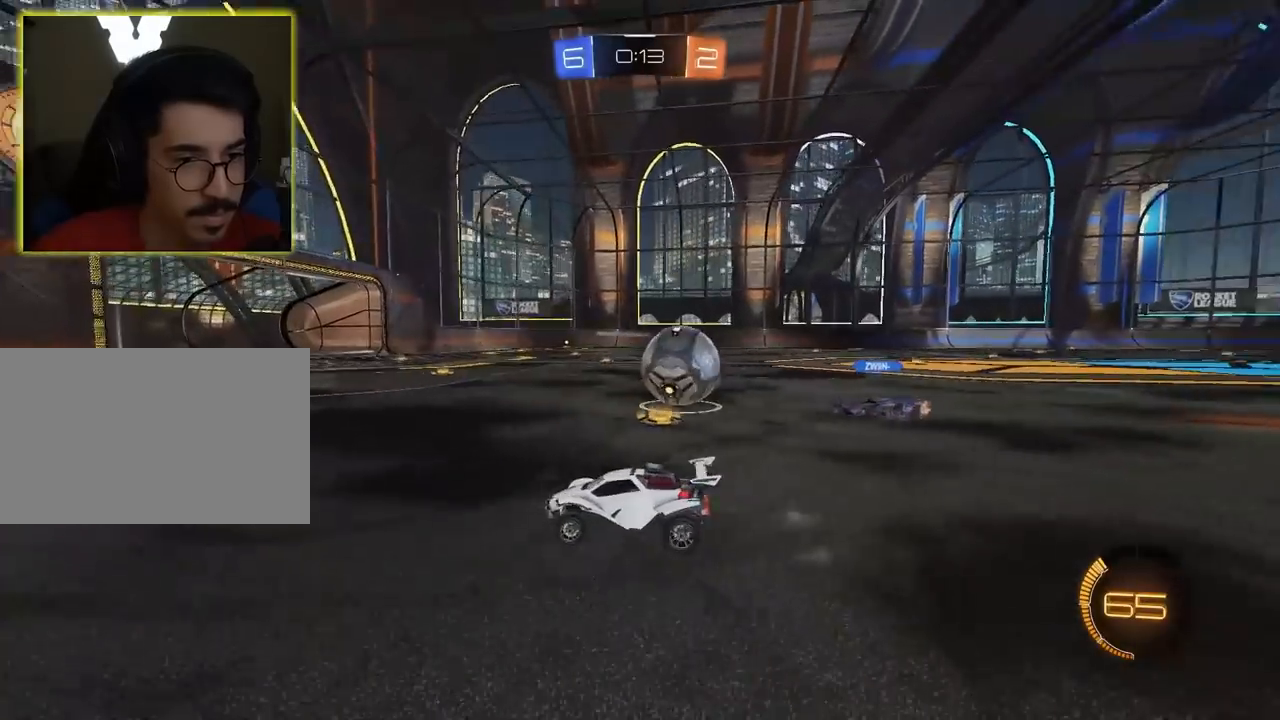
{"keys": ["a"], "mouse": ["left"], "mouse_move": "still", "events": [[433, "mouse_left", "down"]]}
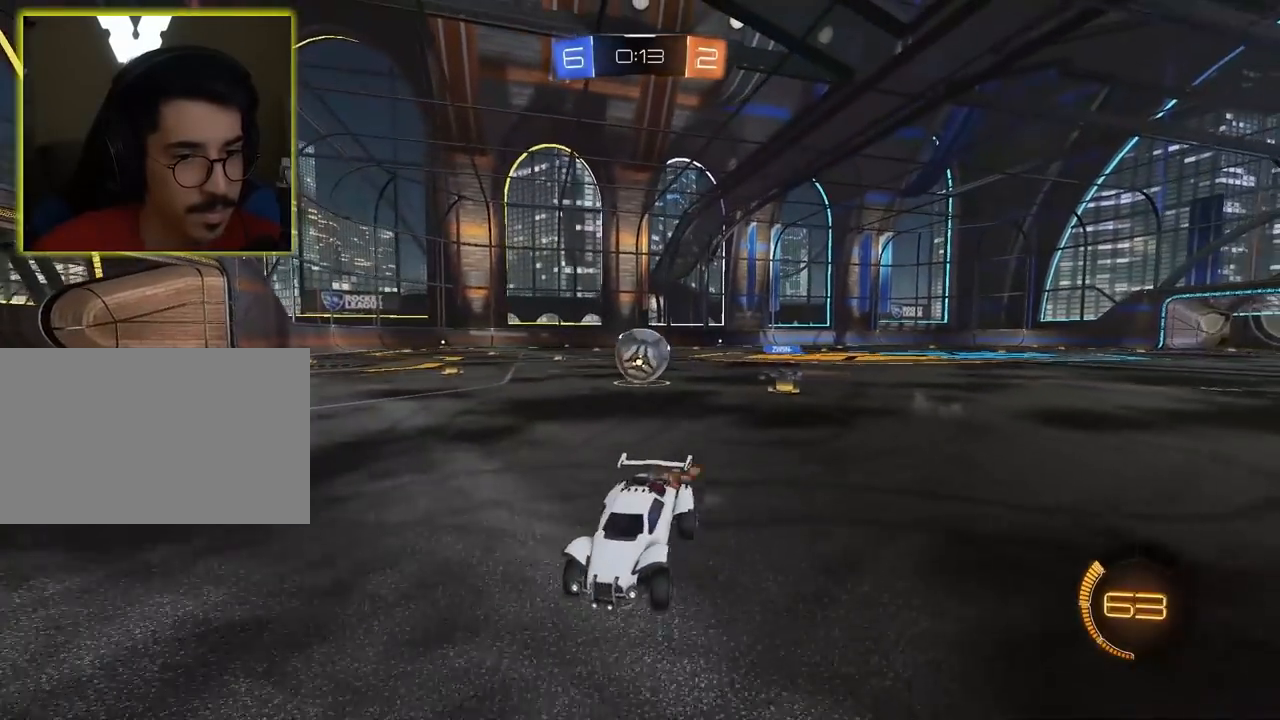
{"keys": ["a"], "mouse": ["left"], "mouse_move": "still", "events": []}
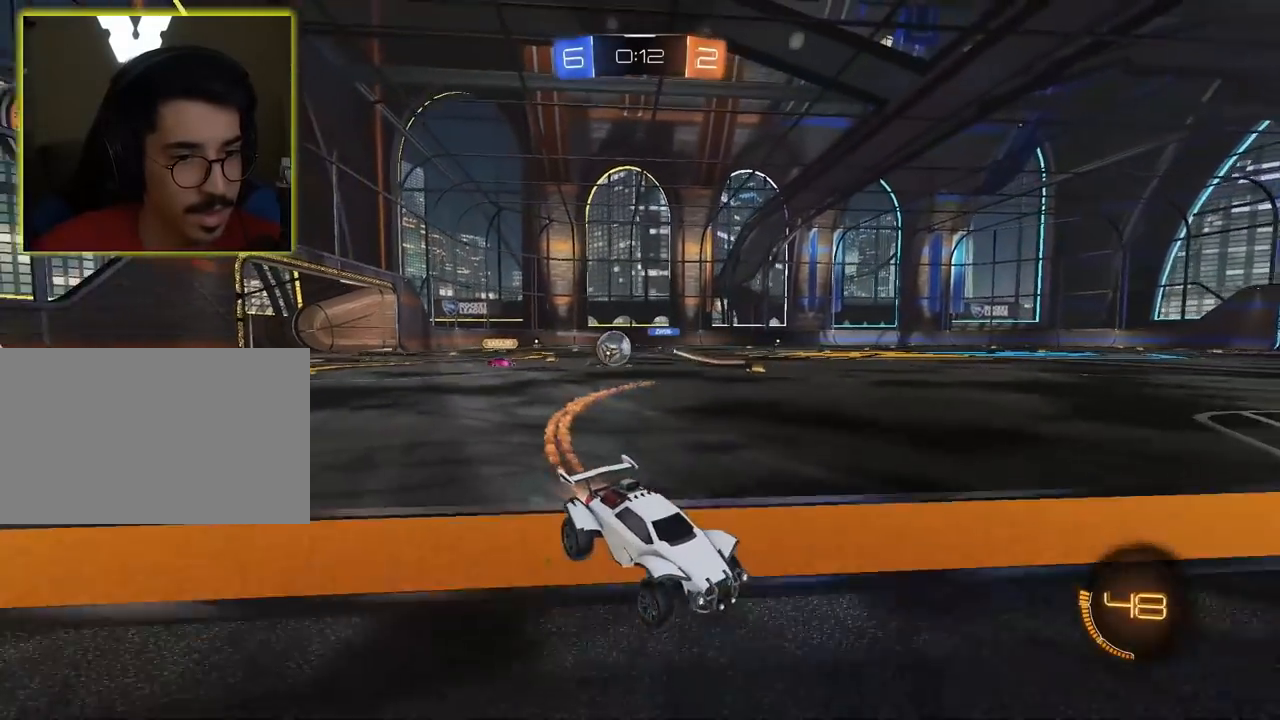
{"keys": ["a"], "mouse": ["left"], "mouse_move": "still", "events": []}
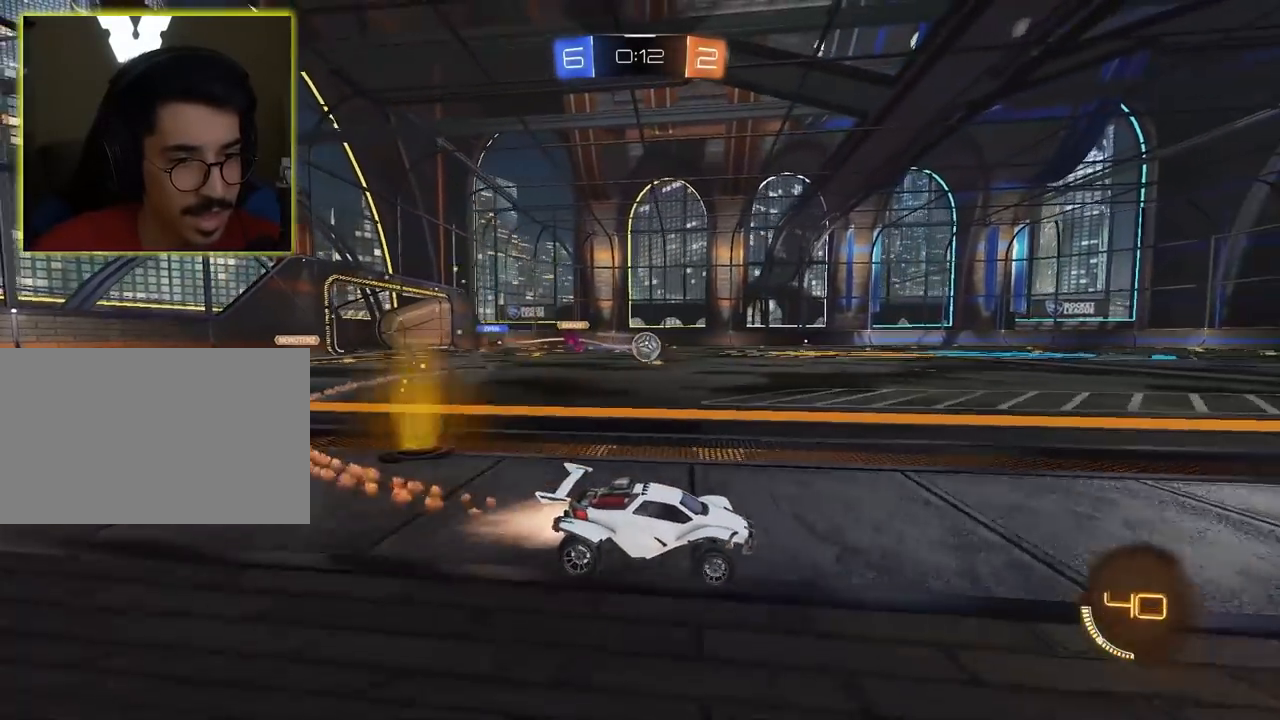
{"keys": ["w"], "mouse": [], "mouse_move": "still", "events": [[100, "a", "up"], [200, "w", "down"], [433, "mouse_left", "up"]]}
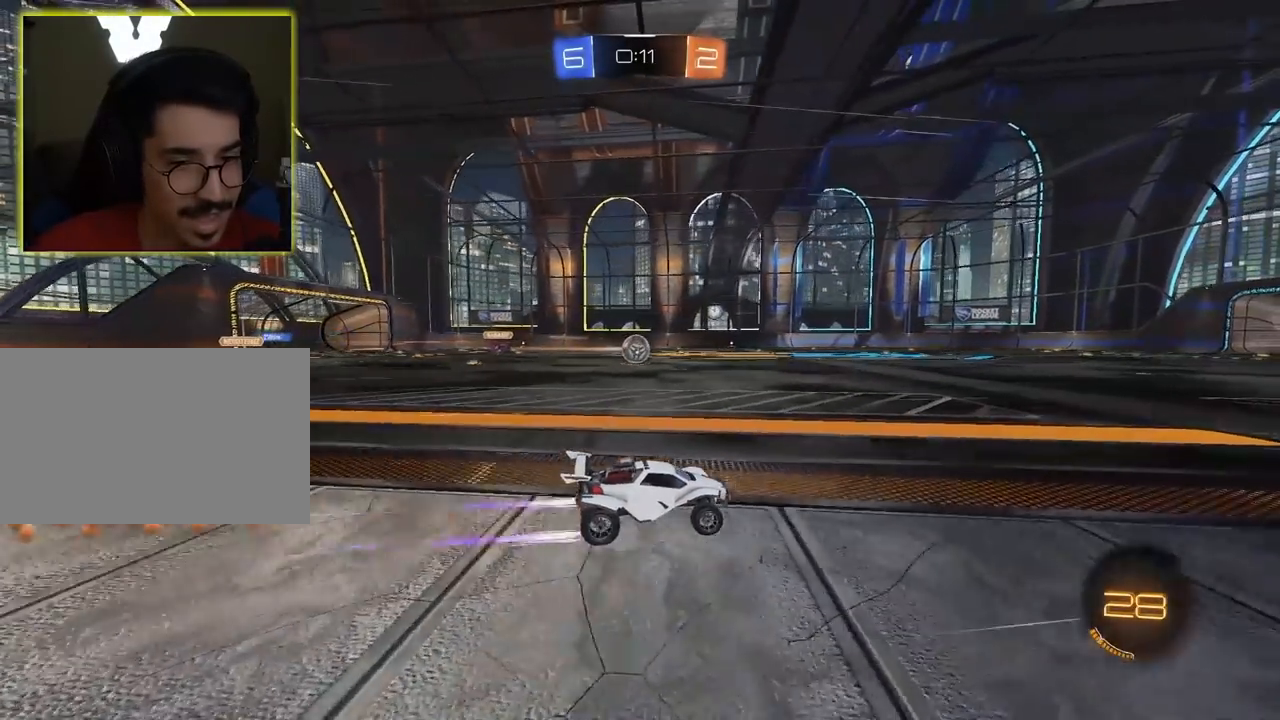
{"keys": ["d", "w"], "mouse": [], "mouse_move": "still", "events": [[450, "d", "down"]]}
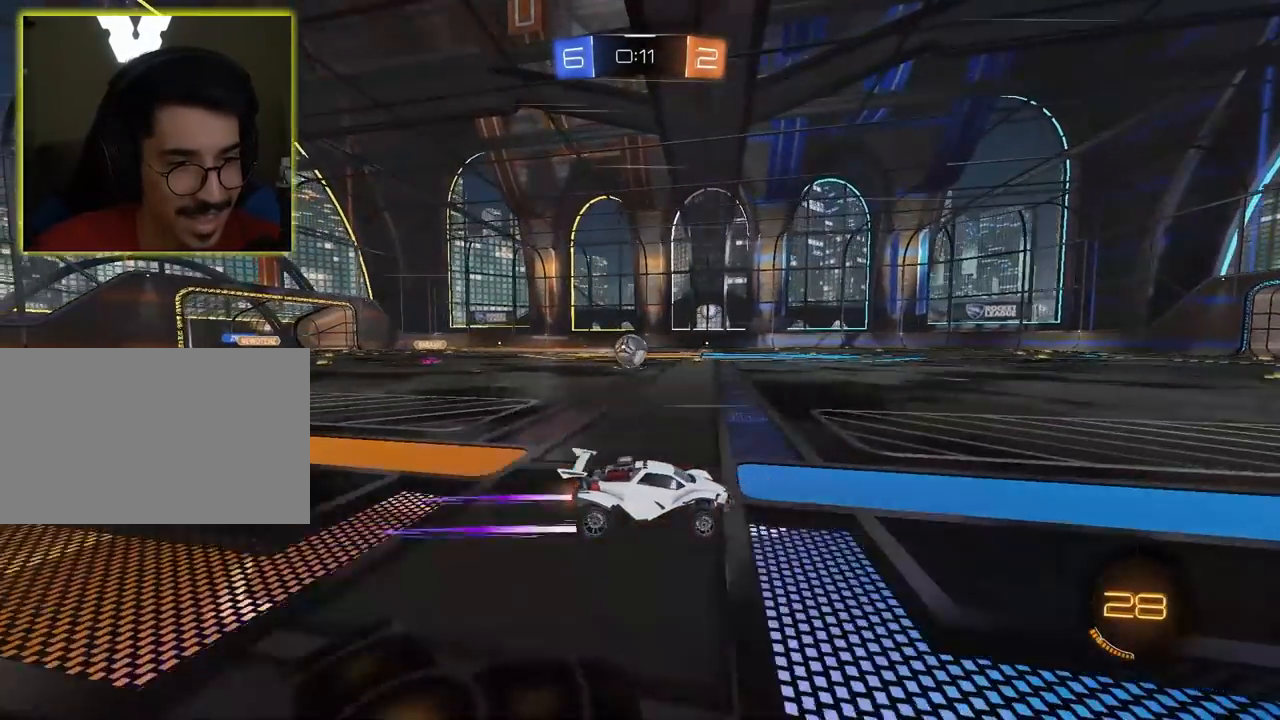
{"keys": [], "mouse": [], "mouse_move": "still", "events": [[167, "d", "up"], [267, "a", "down"], [300, "a", "up"], [300, "w", "up"]]}
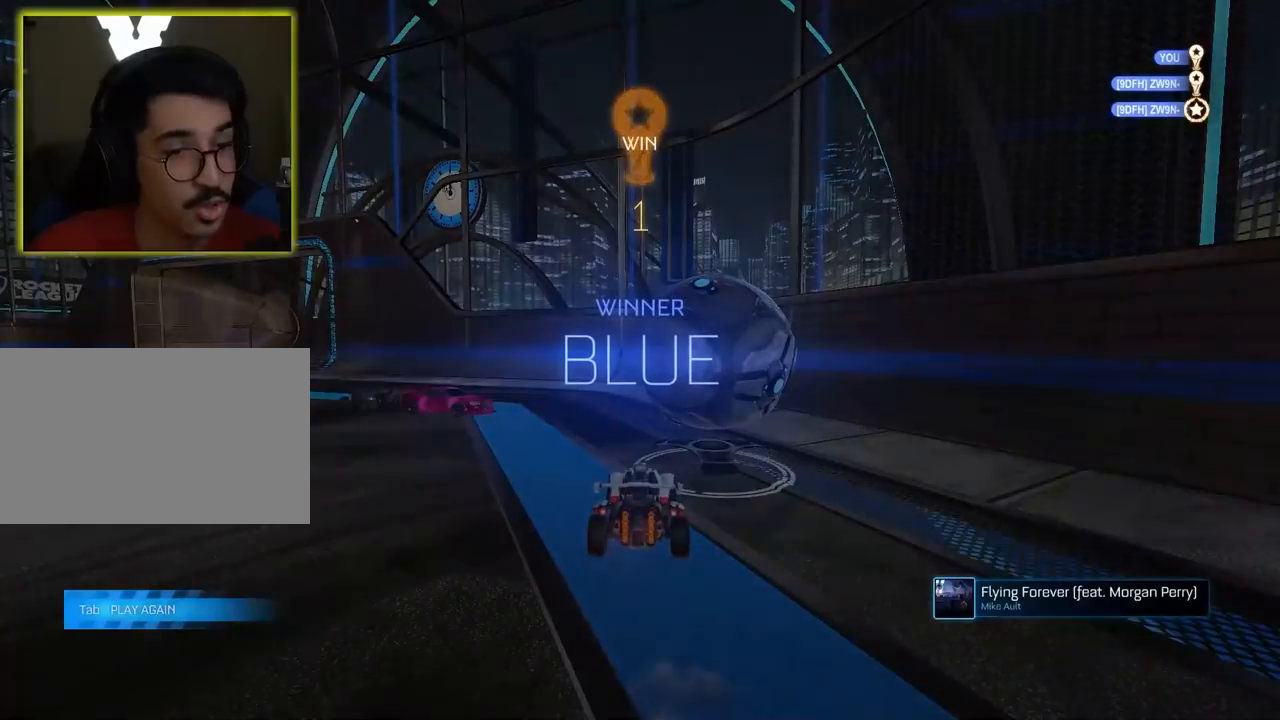
{"keys": [], "mouse": [], "mouse_move": "still", "events": []}
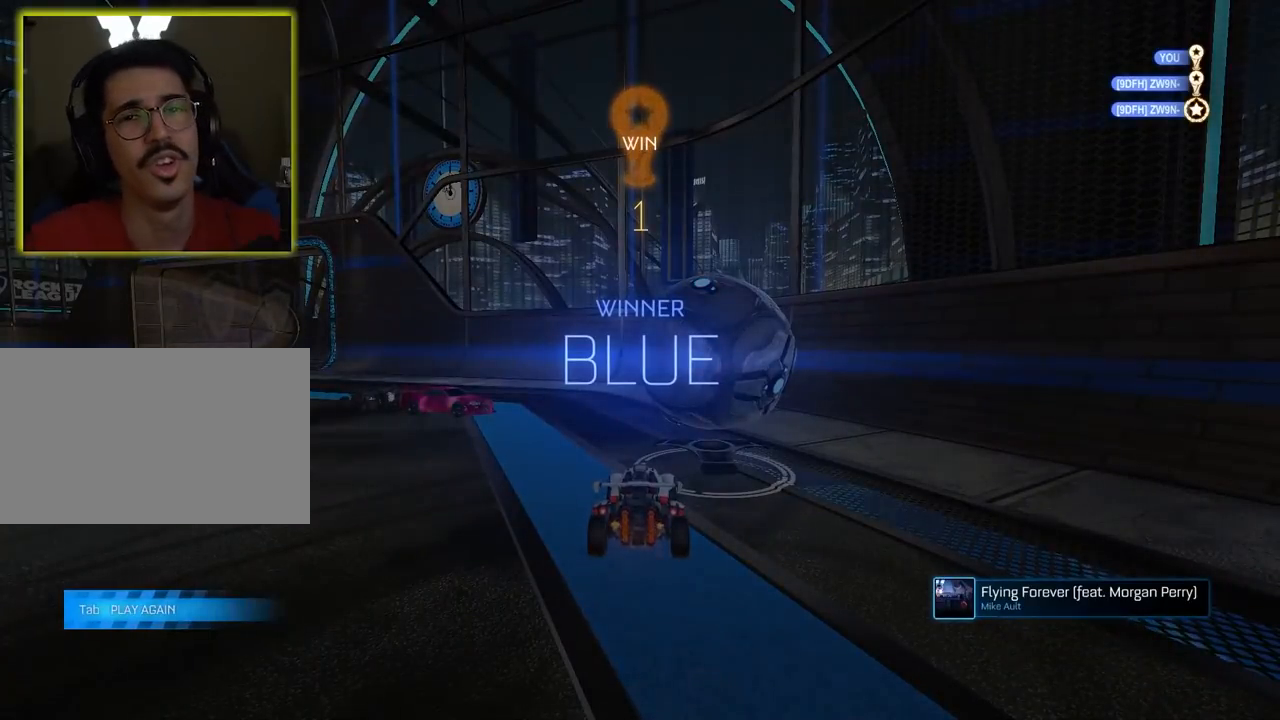
{"keys": [], "mouse": [], "mouse_move": "still", "events": []}
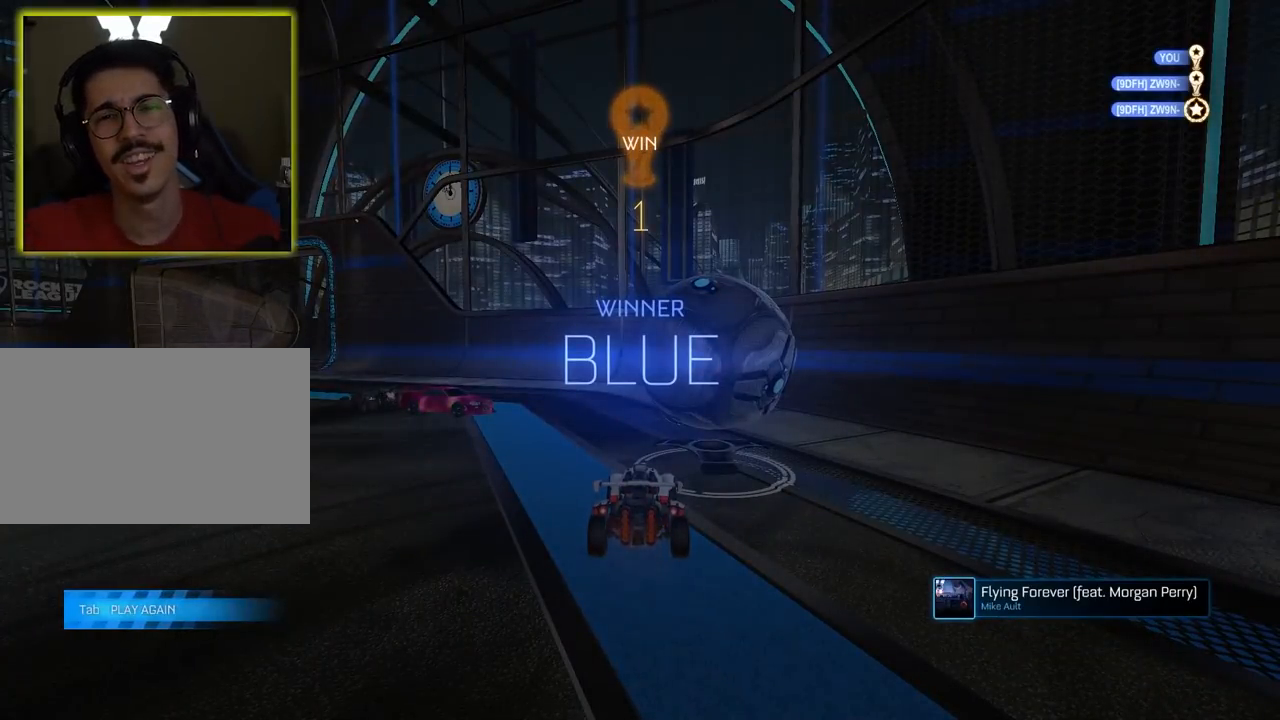
{"keys": [], "mouse": [], "mouse_move": "still", "events": []}
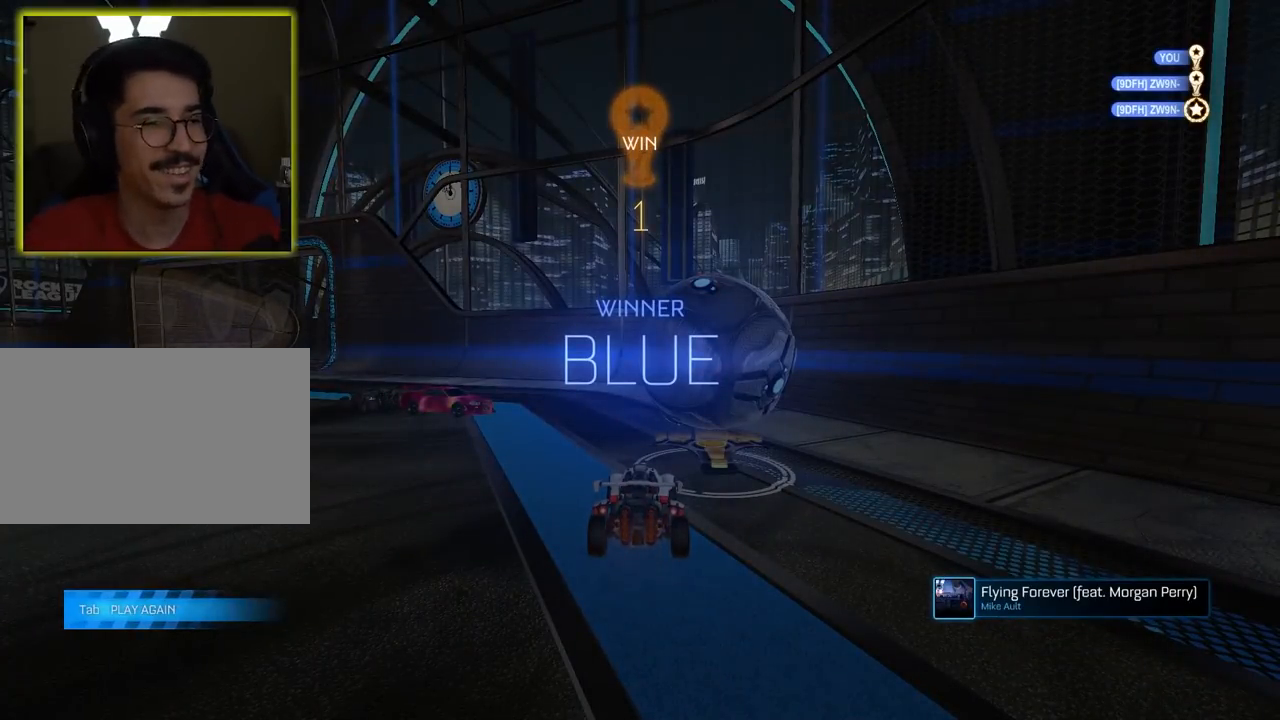
{"keys": [], "mouse": [], "mouse_move": "still", "events": []}
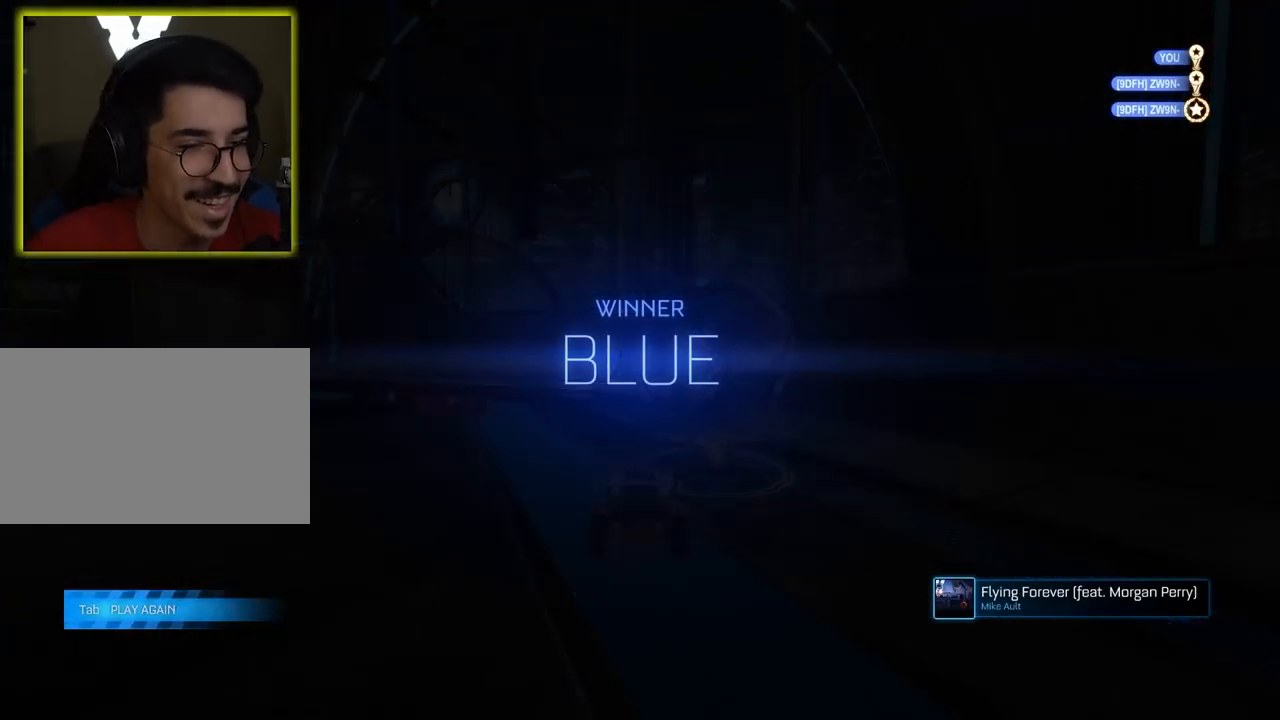
{"keys": [], "mouse": [], "mouse_move": "still", "events": []}
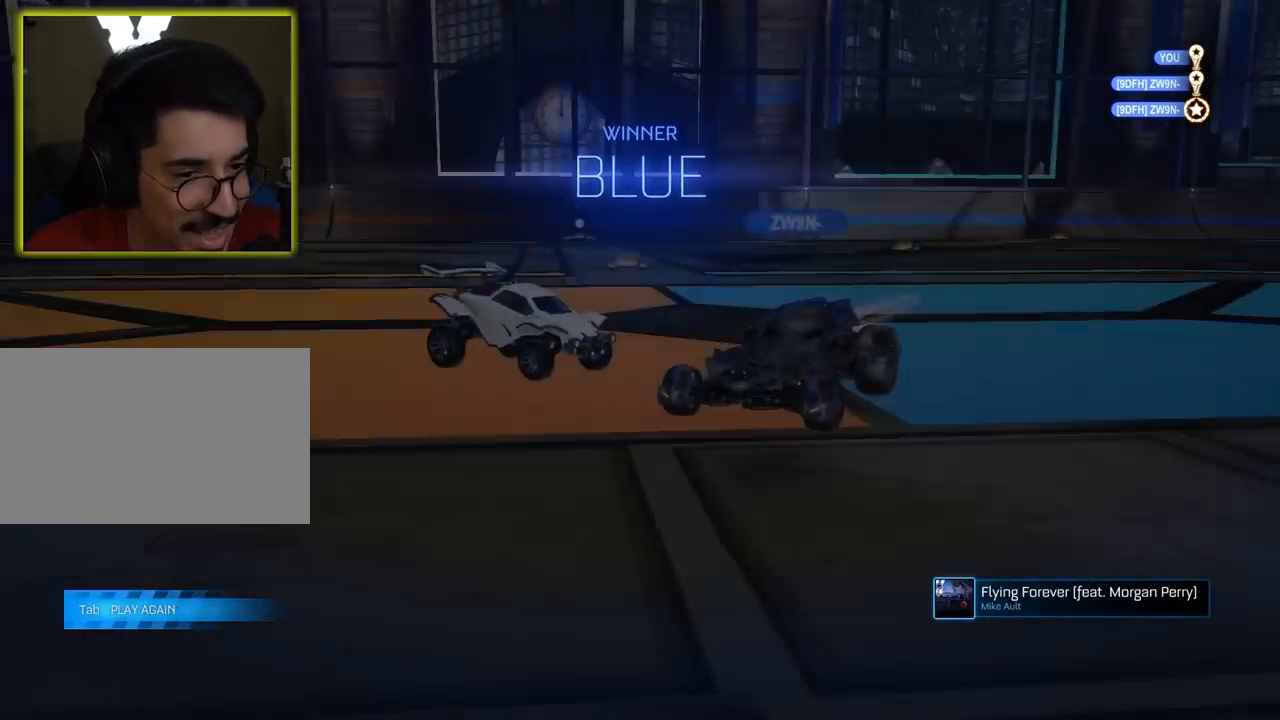
{"keys": [], "mouse": [], "mouse_move": "still", "events": []}
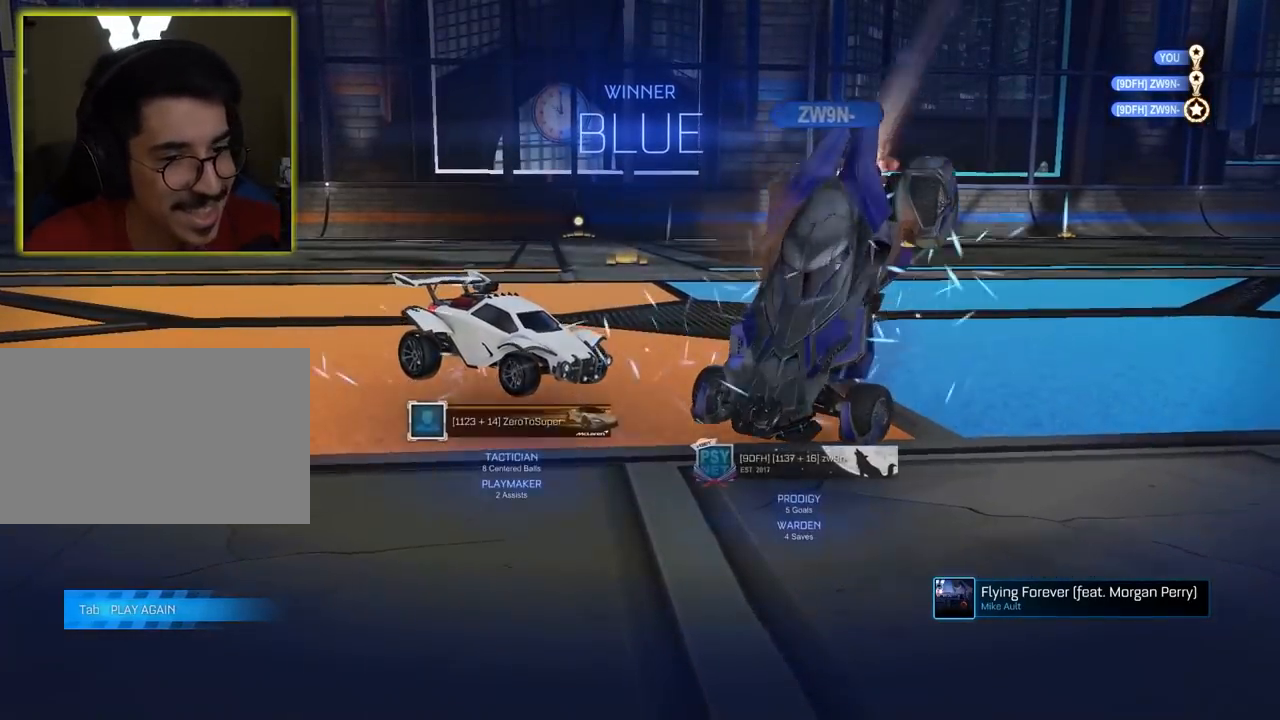
{"keys": [], "mouse": [], "mouse_move": "still", "events": []}
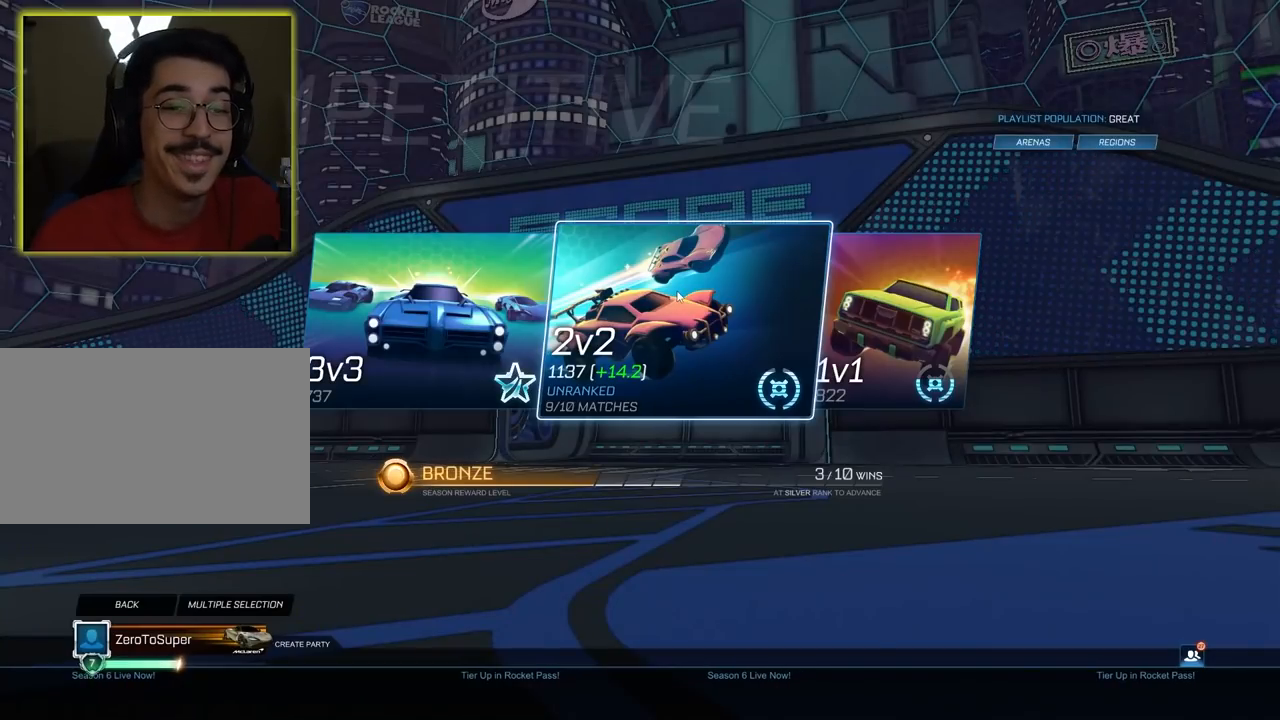
{"keys": [], "mouse": [], "mouse_move": "still", "events": []}
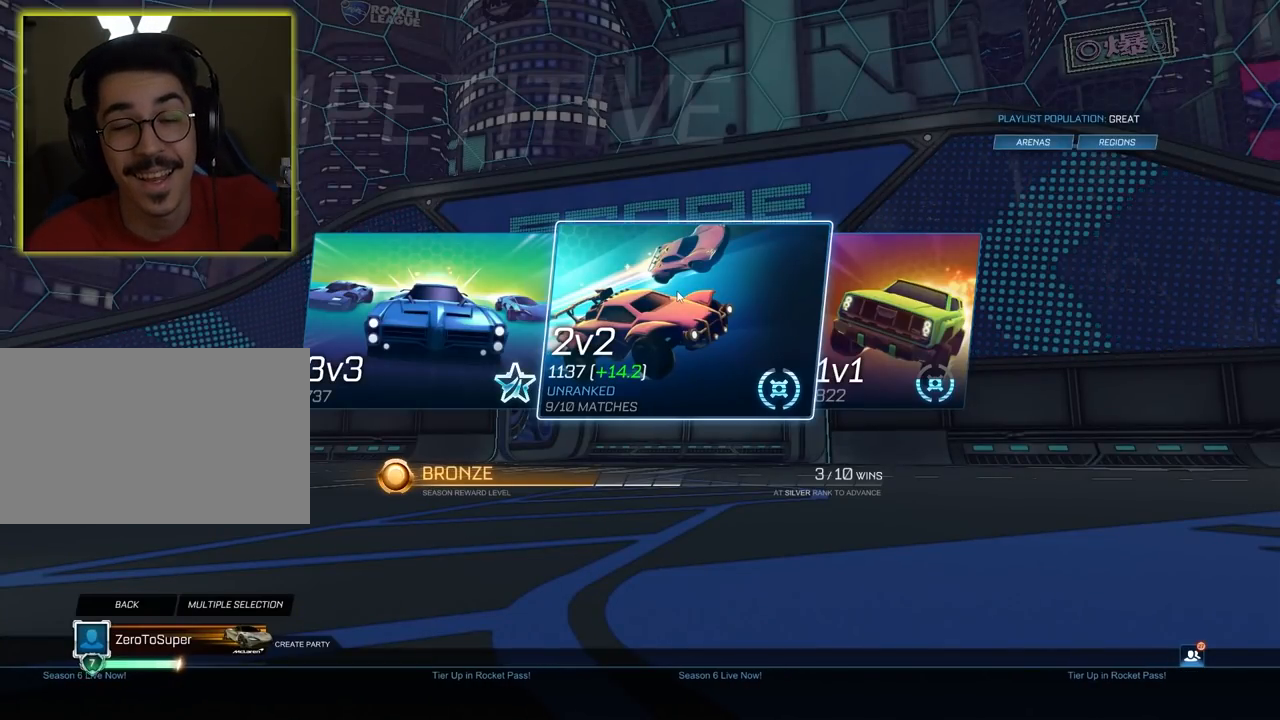
{"keys": [], "mouse": [], "mouse_move": "still", "events": []}
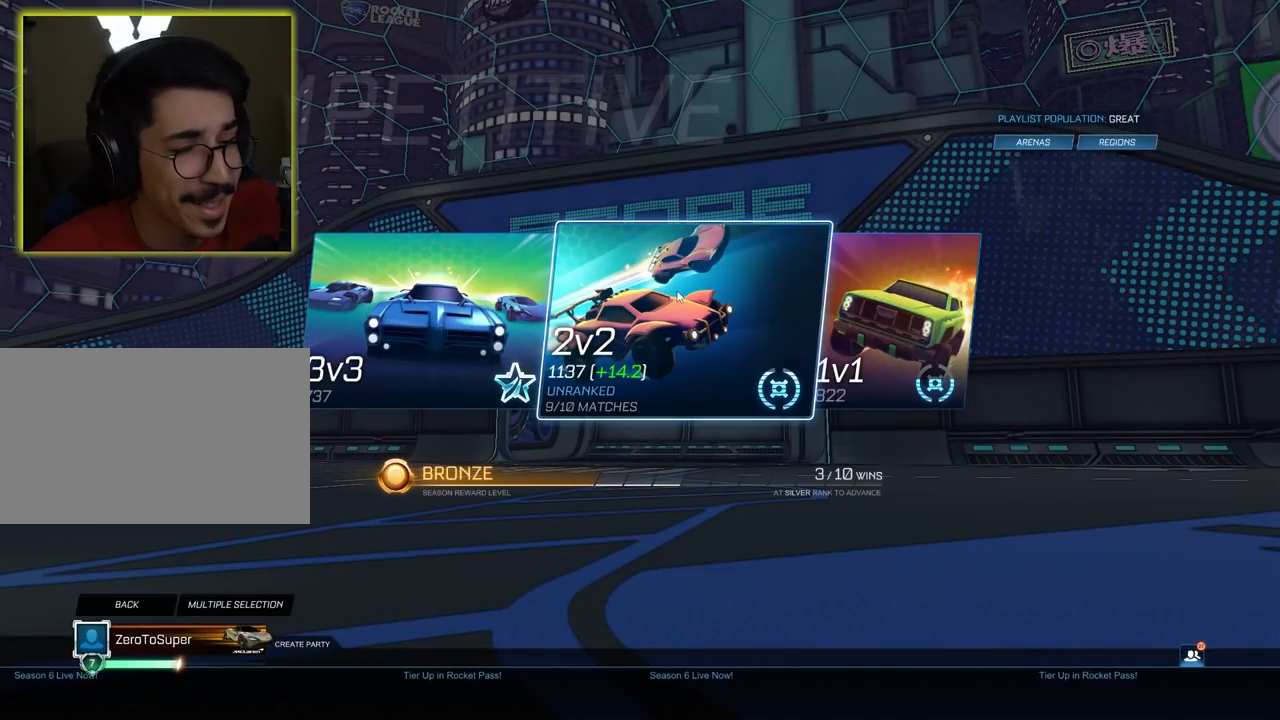
{"keys": [], "mouse": [], "mouse_move": "still", "events": []}
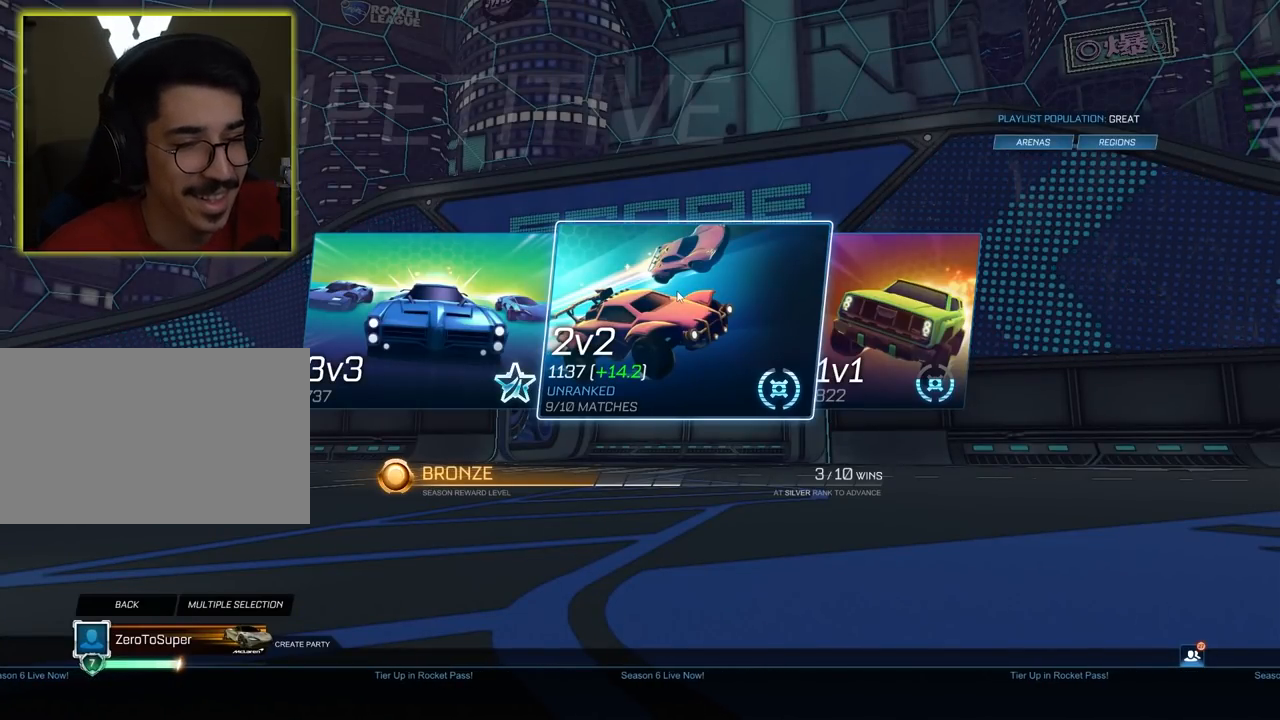
{"keys": [], "mouse": [], "mouse_move": "still", "events": [[167, "mouse_left", "down"], [250, "mouse_left", "up"]]}
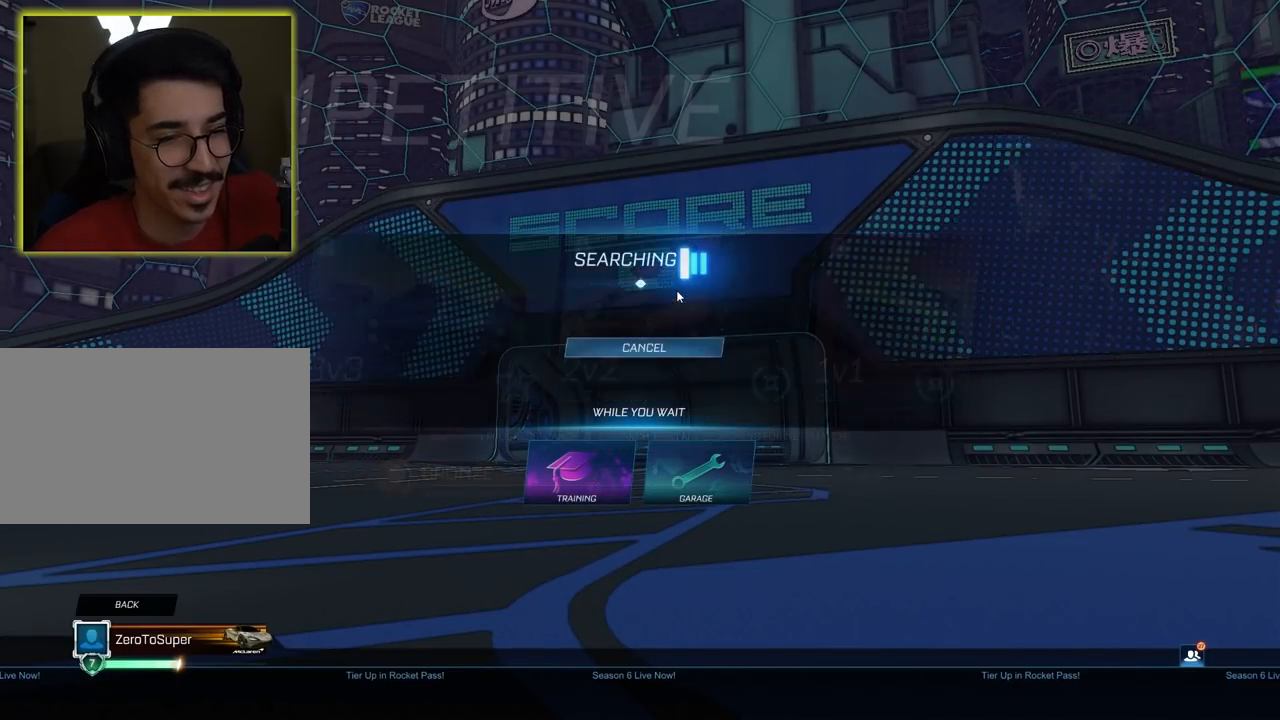
{"keys": [], "mouse": [], "mouse_move": "still", "events": []}
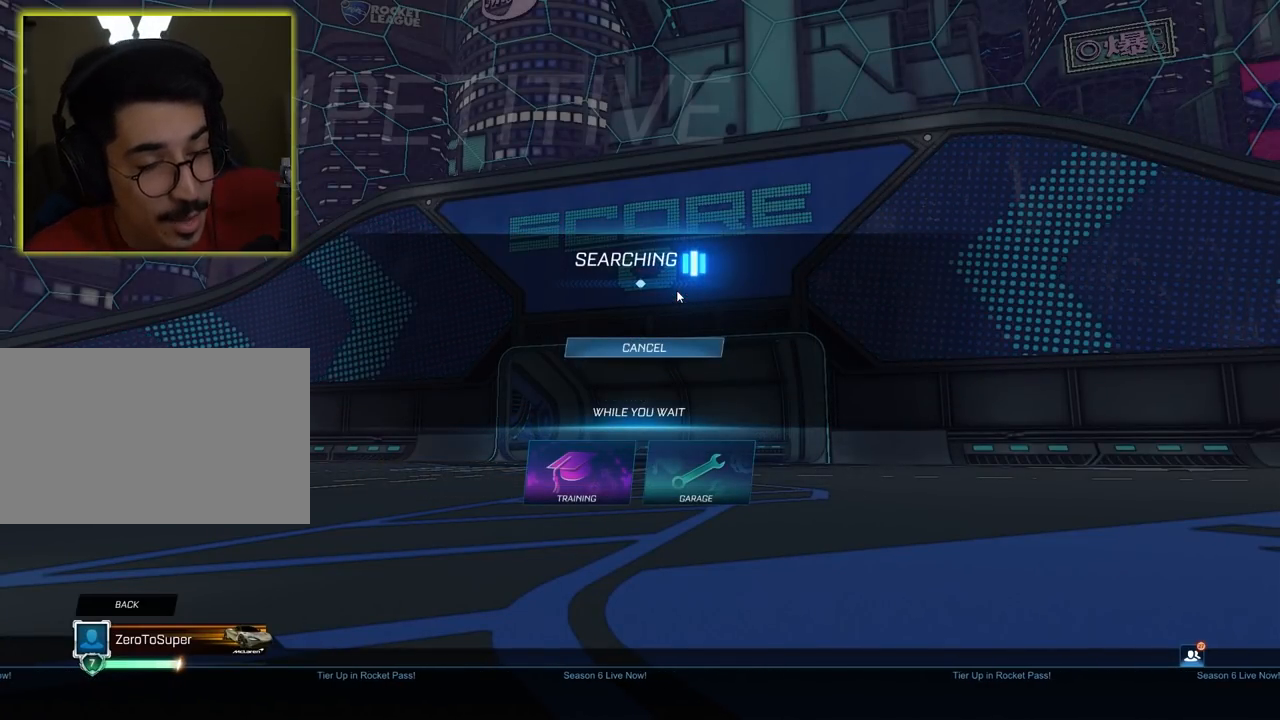
{"keys": [], "mouse": [], "mouse_move": "still", "events": []}
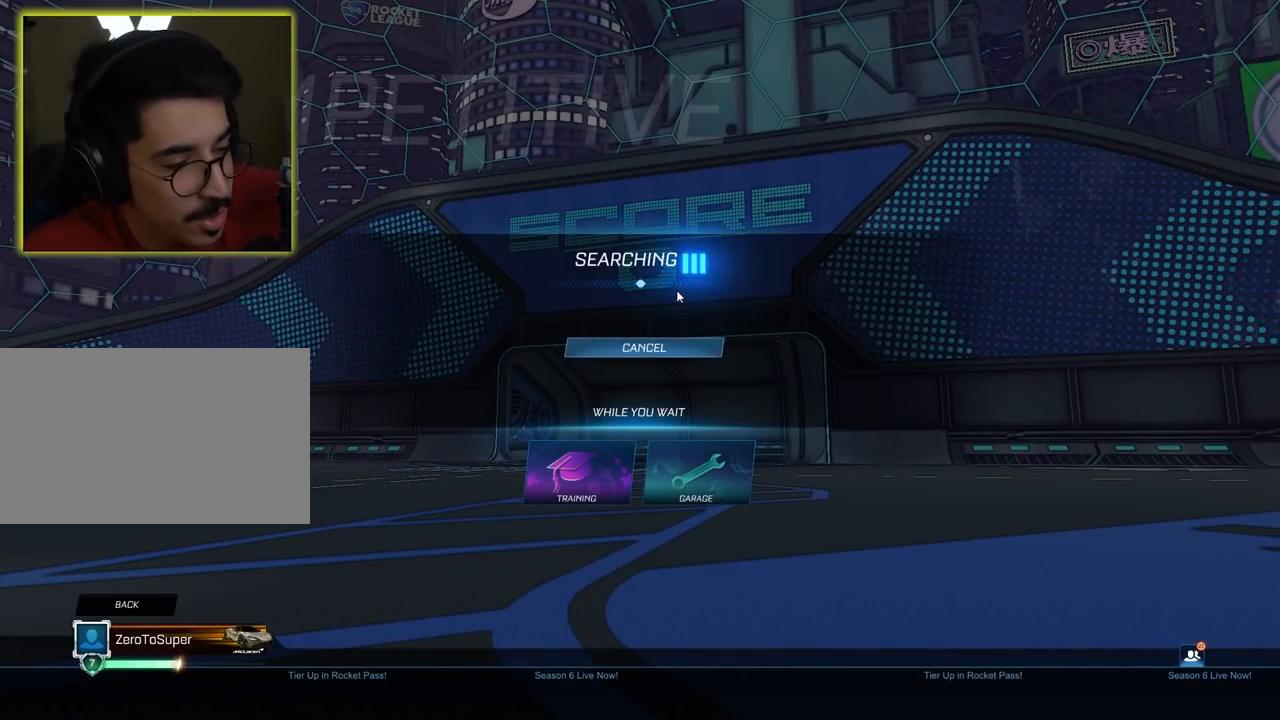
{"keys": [], "mouse": [], "mouse_move": "still", "events": []}
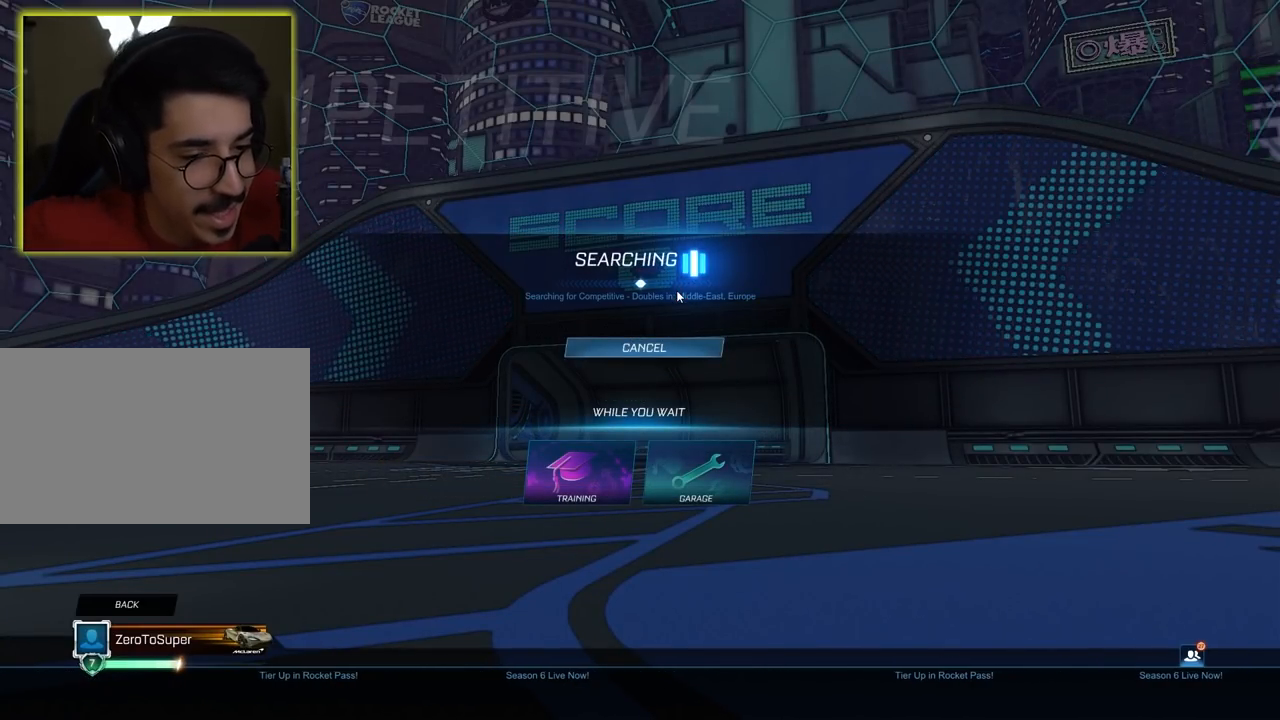
{"keys": [], "mouse": [], "mouse_move": "still", "events": []}